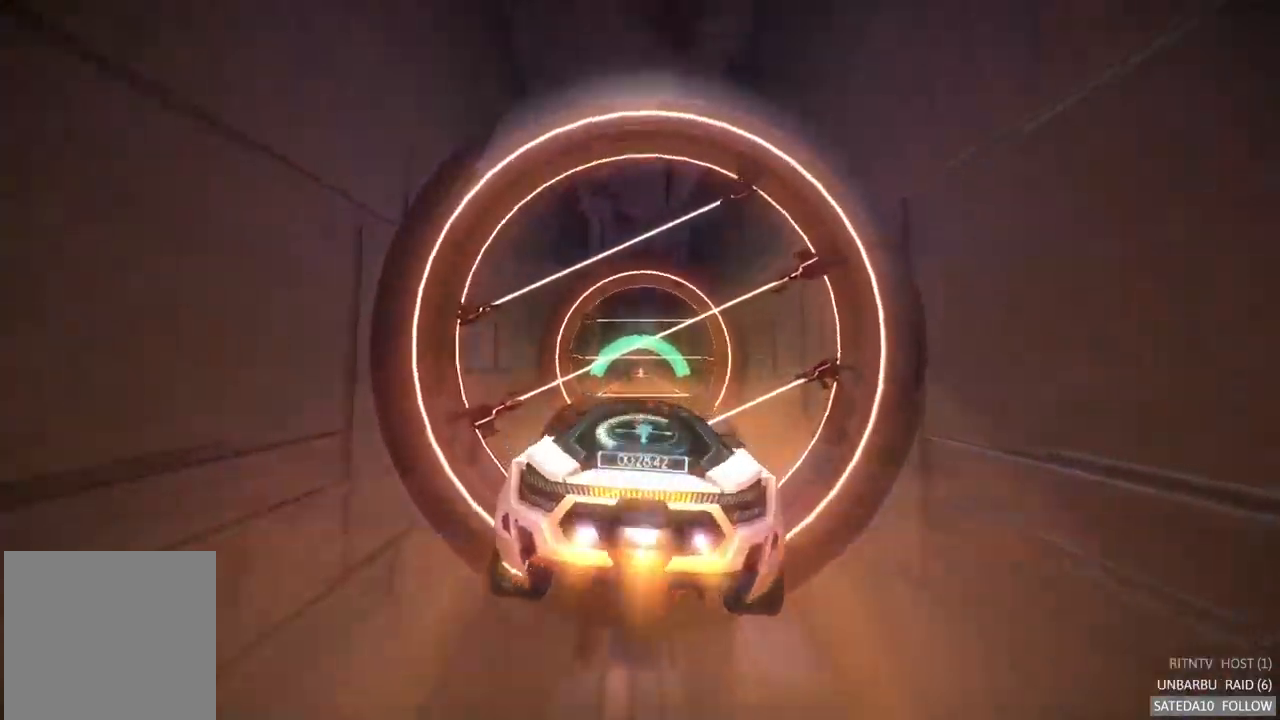
Gameplay with a controller (Xbox layout); each line is a JSON object with the inputs held at the frame after it (dt_ms = milliseconds from this image to that frame). "events" lists button and stick changes between this image and that frame as [ms after this image, input, new state], when the widget could be followed in between. Not read: A L3 R3.
{"dt_ms": 500, "buttons": ["R2"], "left_stick": "center", "right_stick": "center", "events": [[100, "left_stick", "center"], [267, "left_stick", "up"], [434, "left_stick", "center"]]}
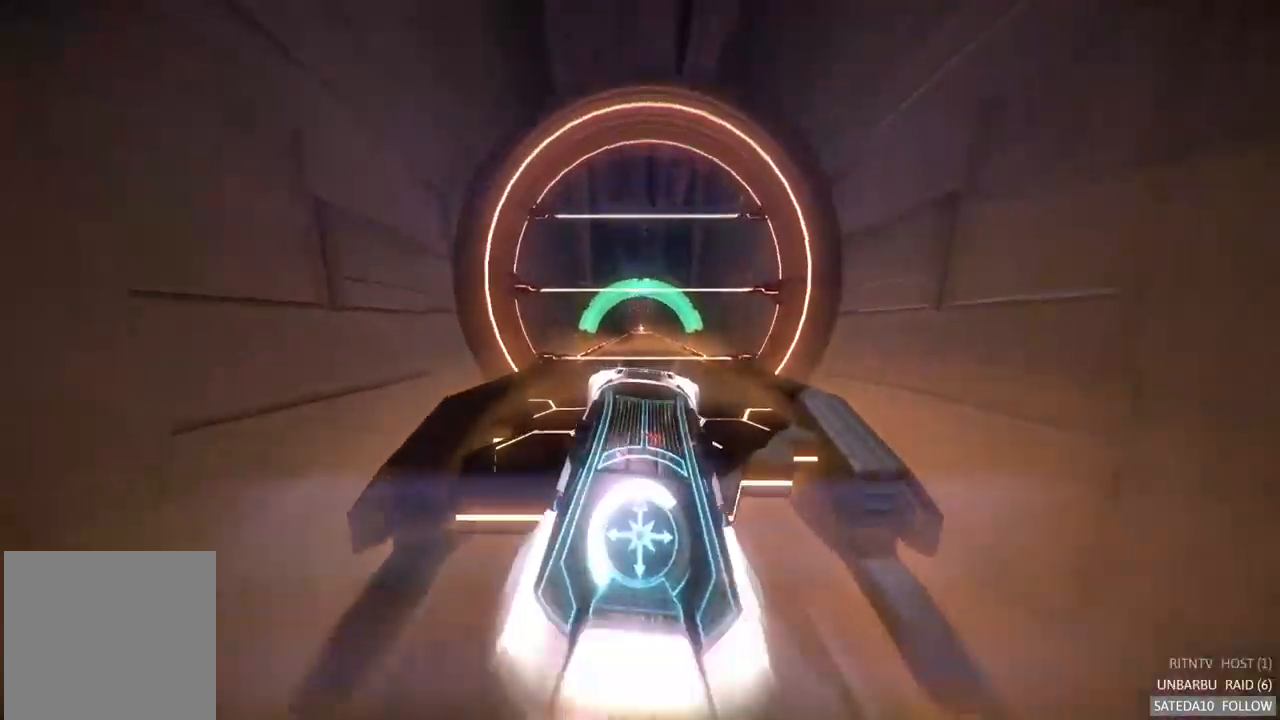
{"dt_ms": 500, "buttons": ["X", "R2"], "left_stick": "center", "right_stick": "center", "events": [[50, "left_stick", "up"], [200, "left_stick", "center"], [400, "X", "down"]]}
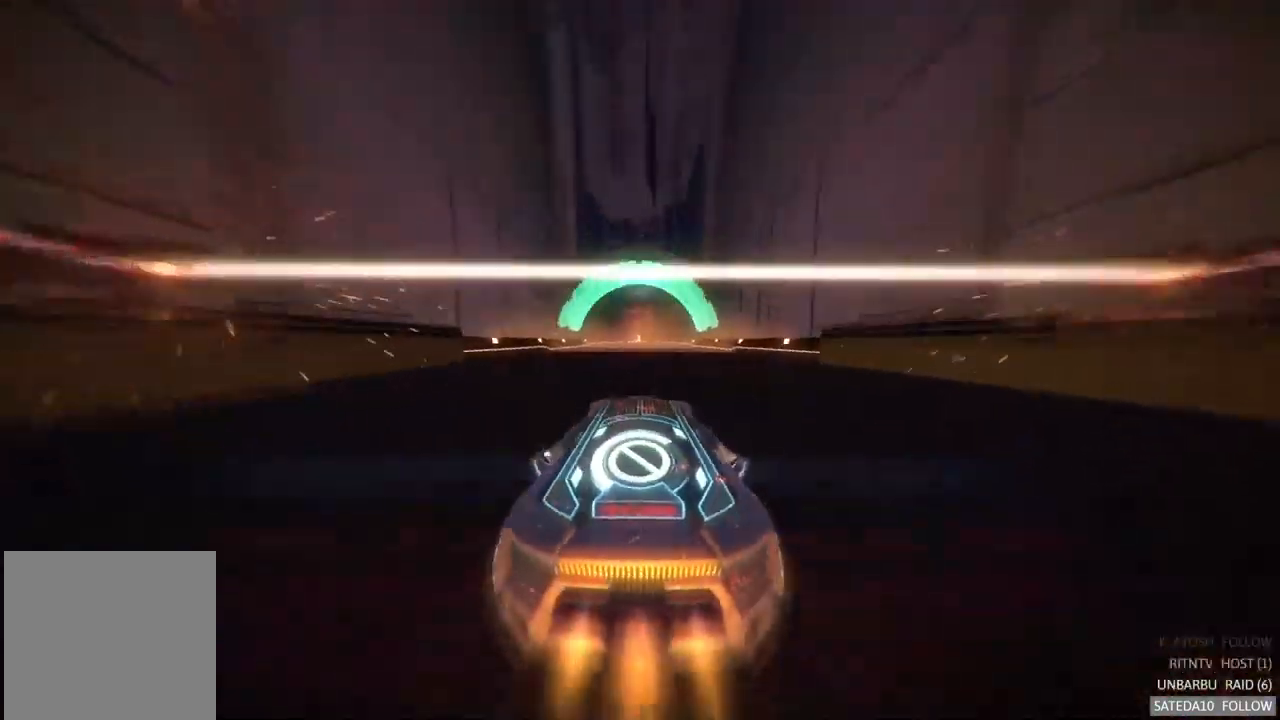
{"dt_ms": 500, "buttons": ["R2"], "left_stick": "center", "right_stick": "center", "events": [[17, "X", "up"]]}
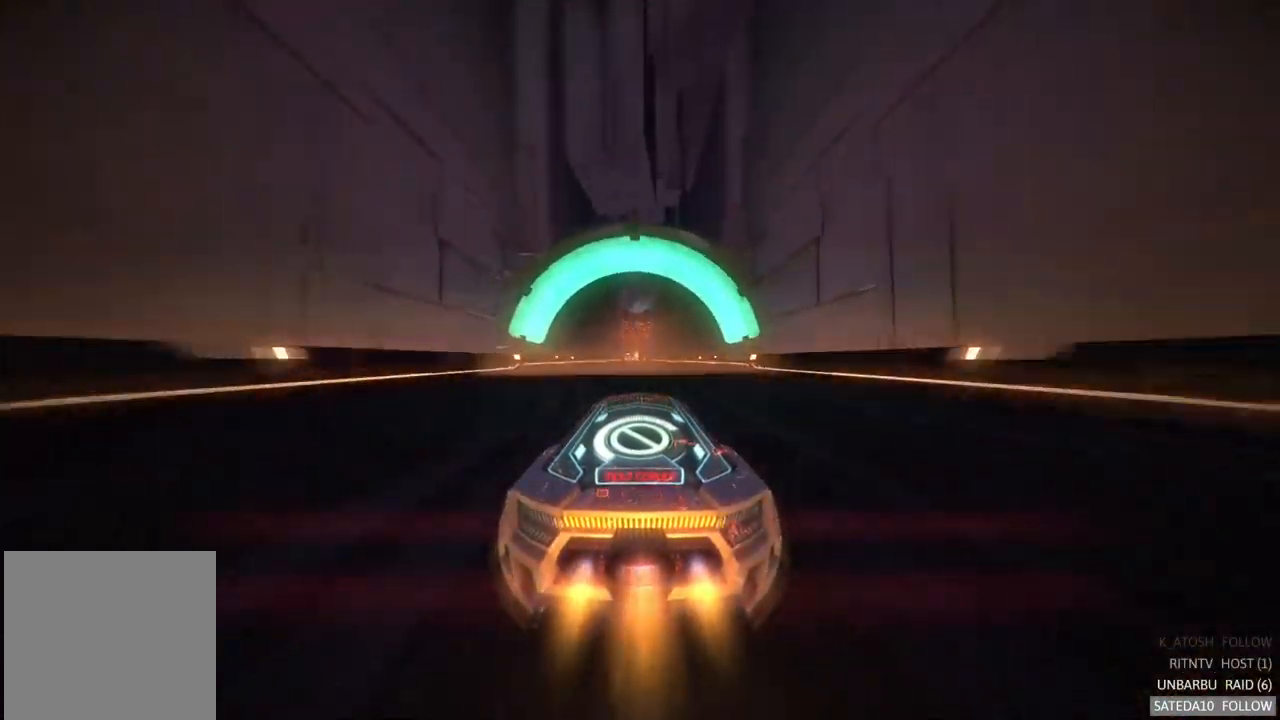
{"dt_ms": 500, "buttons": ["R2"], "left_stick": "center", "right_stick": "center", "events": []}
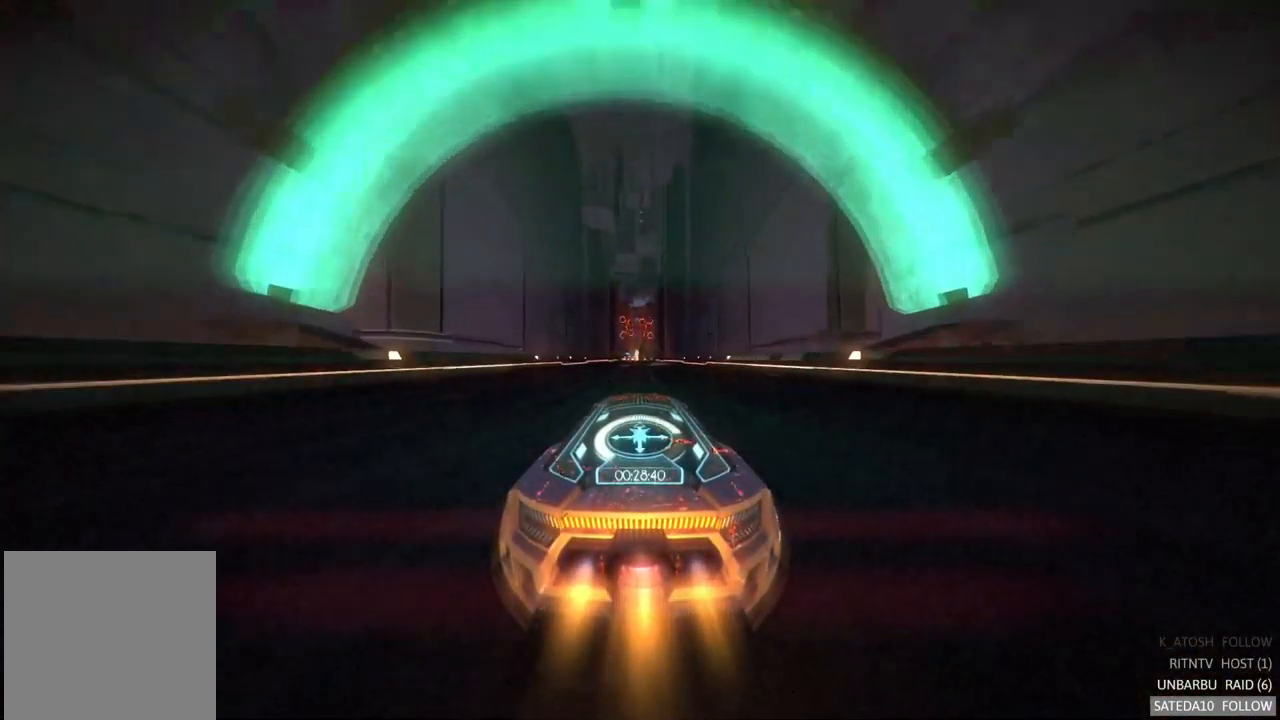
{"dt_ms": 500, "buttons": ["R2"], "left_stick": "center", "right_stick": "center", "events": []}
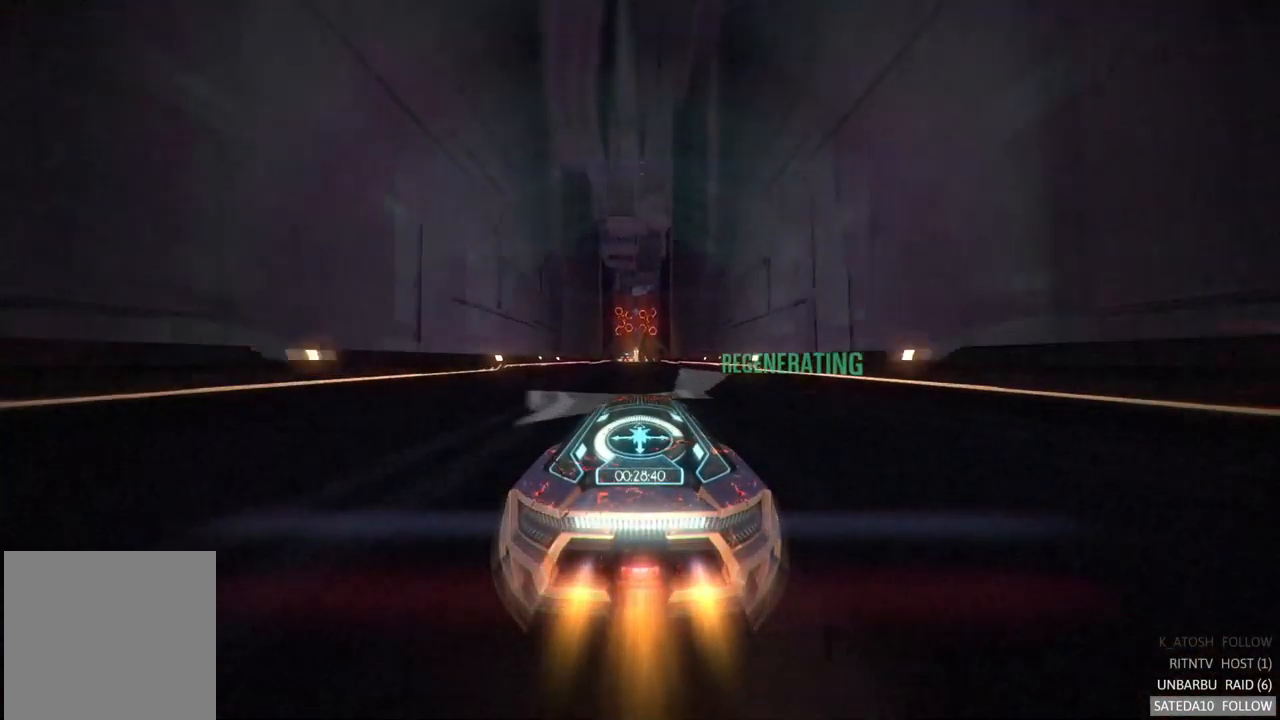
{"dt_ms": 1000, "buttons": ["R2"], "left_stick": "center", "right_stick": "center", "events": [[467, "left_stick", "right"], [534, "left_stick", "center"]]}
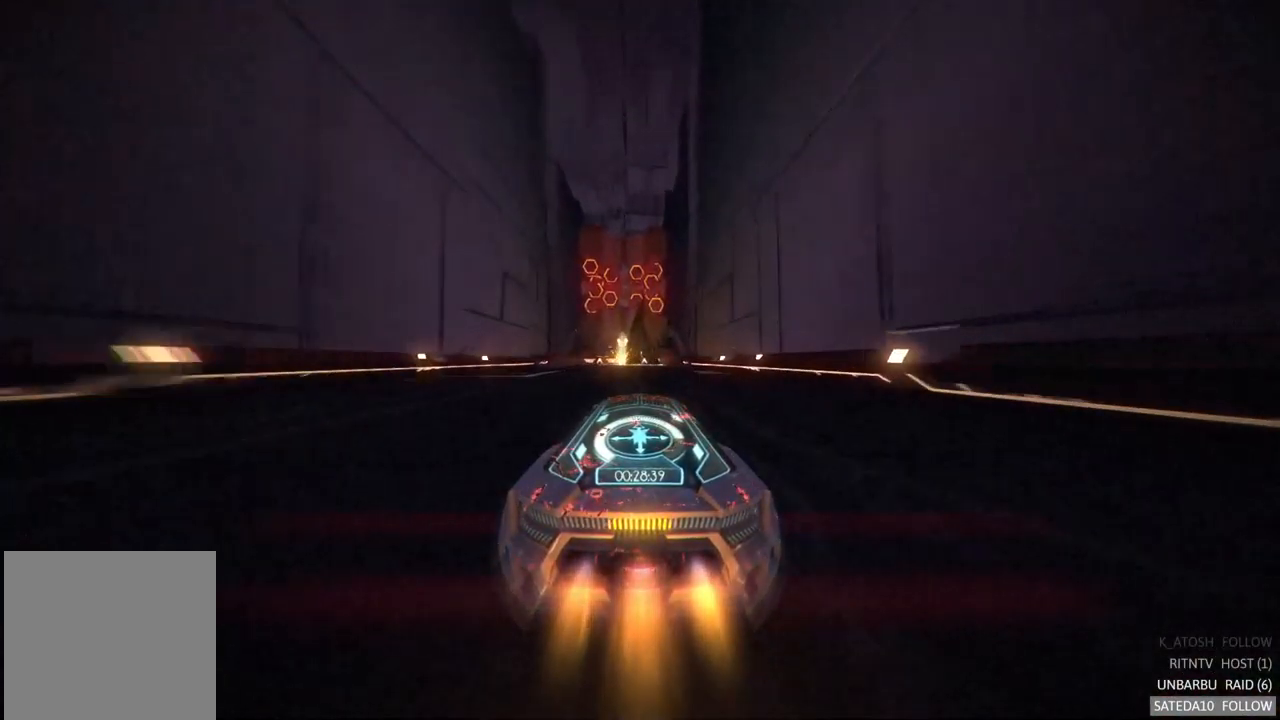
{"dt_ms": 500, "buttons": ["R2"], "left_stick": "center", "right_stick": "center", "events": []}
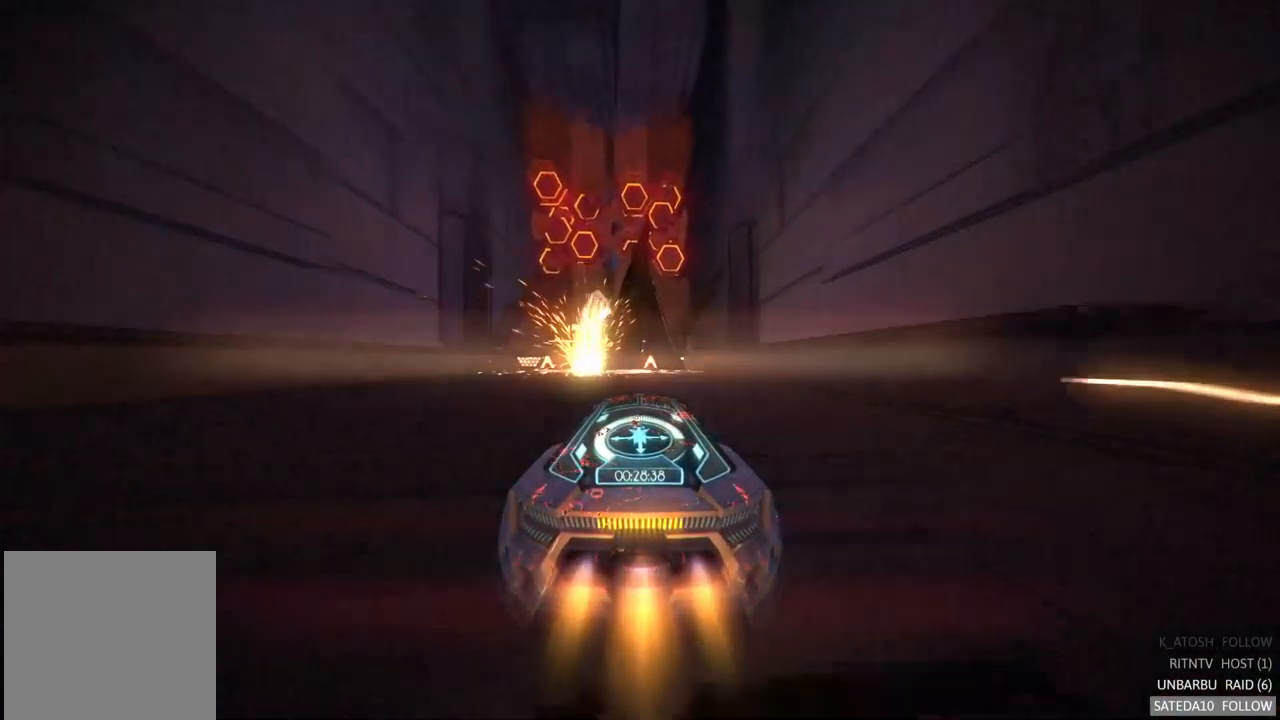
{"dt_ms": 484, "buttons": ["R2"], "left_stick": "center", "right_stick": "center", "events": [[134, "X", "down"], [267, "X", "up"], [267, "left_stick", "left"], [451, "left_stick", "center"]]}
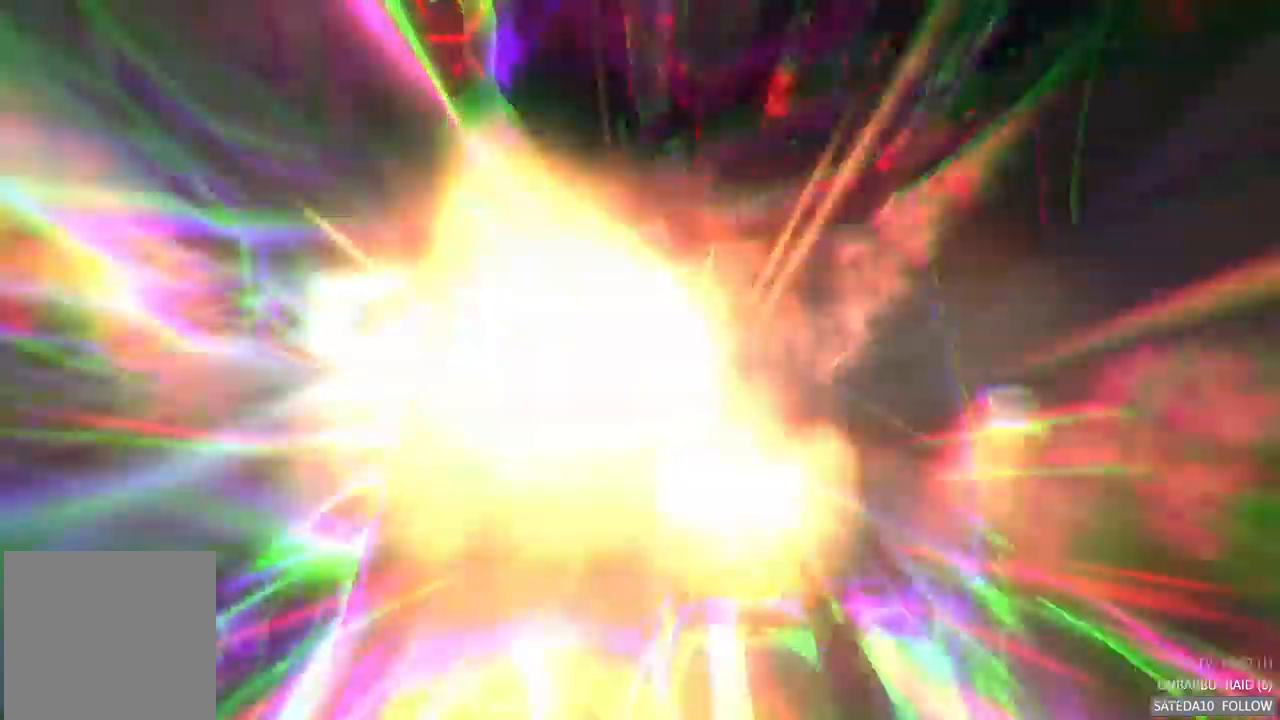
{"dt_ms": 500, "buttons": ["R2"], "left_stick": "center", "right_stick": "center", "events": []}
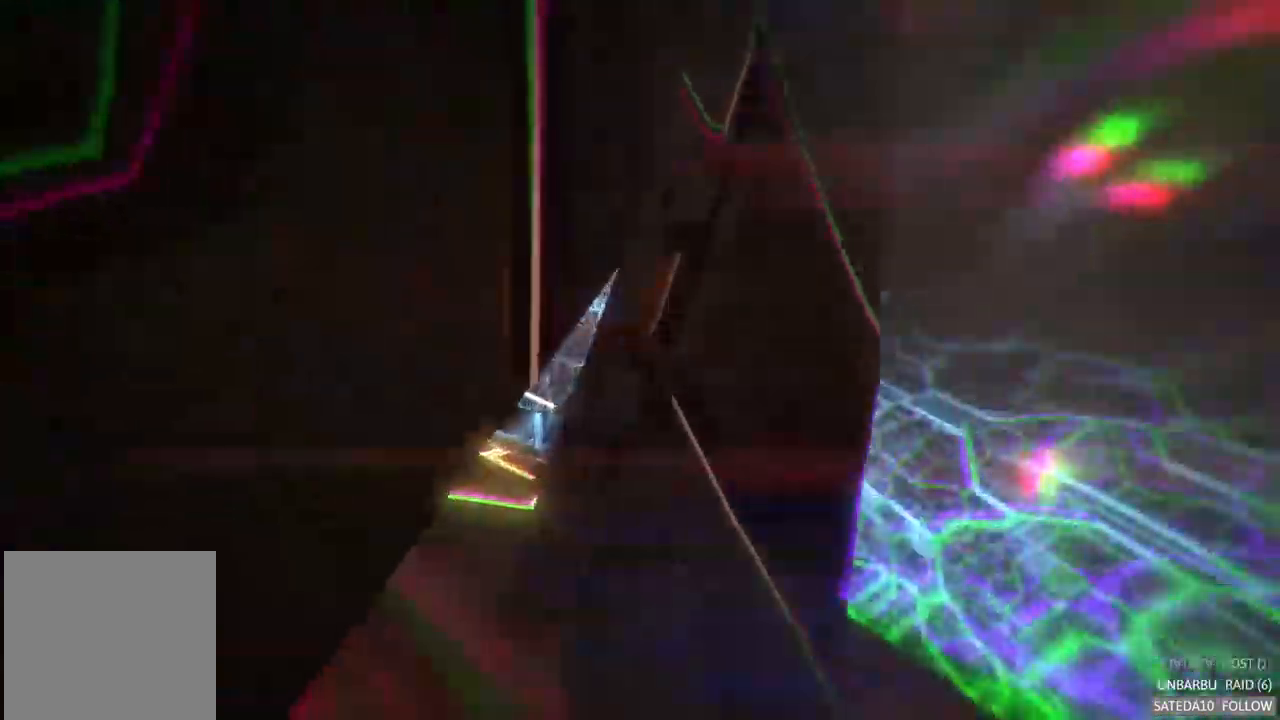
{"dt_ms": 500, "buttons": ["R2"], "left_stick": "center", "right_stick": "center", "events": []}
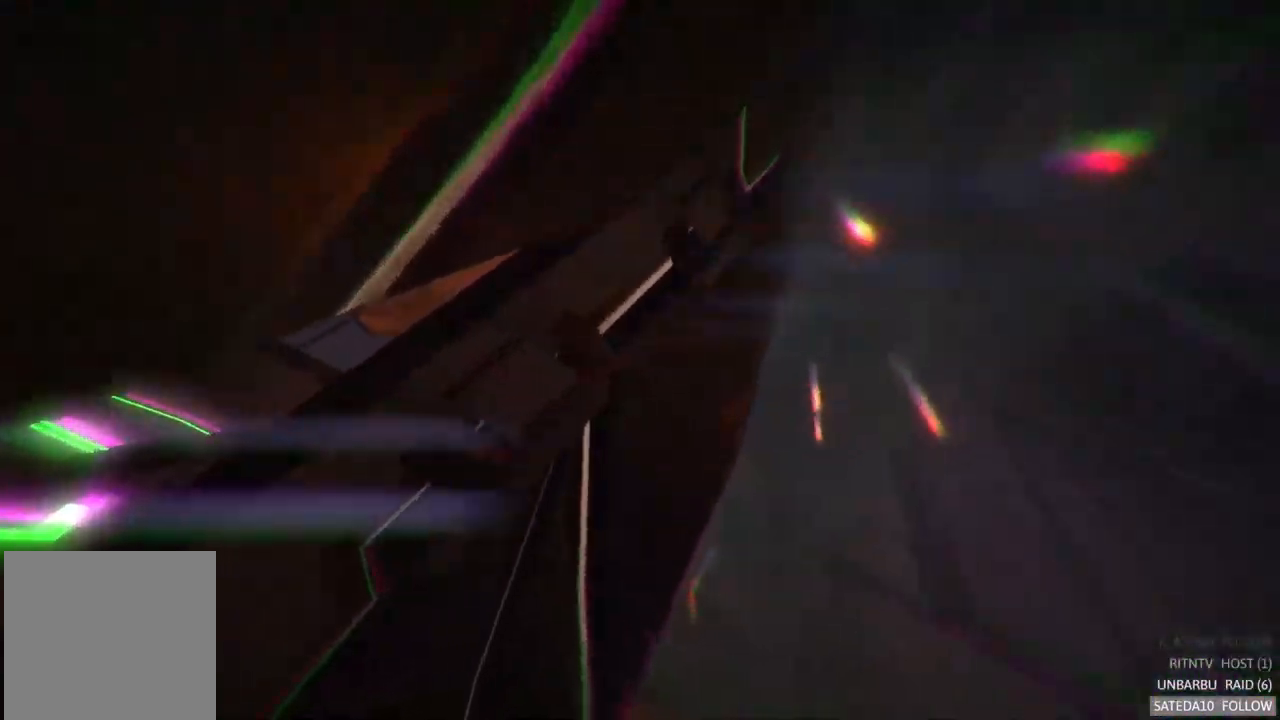
{"dt_ms": 500, "buttons": ["R2"], "left_stick": "center", "right_stick": "center", "events": []}
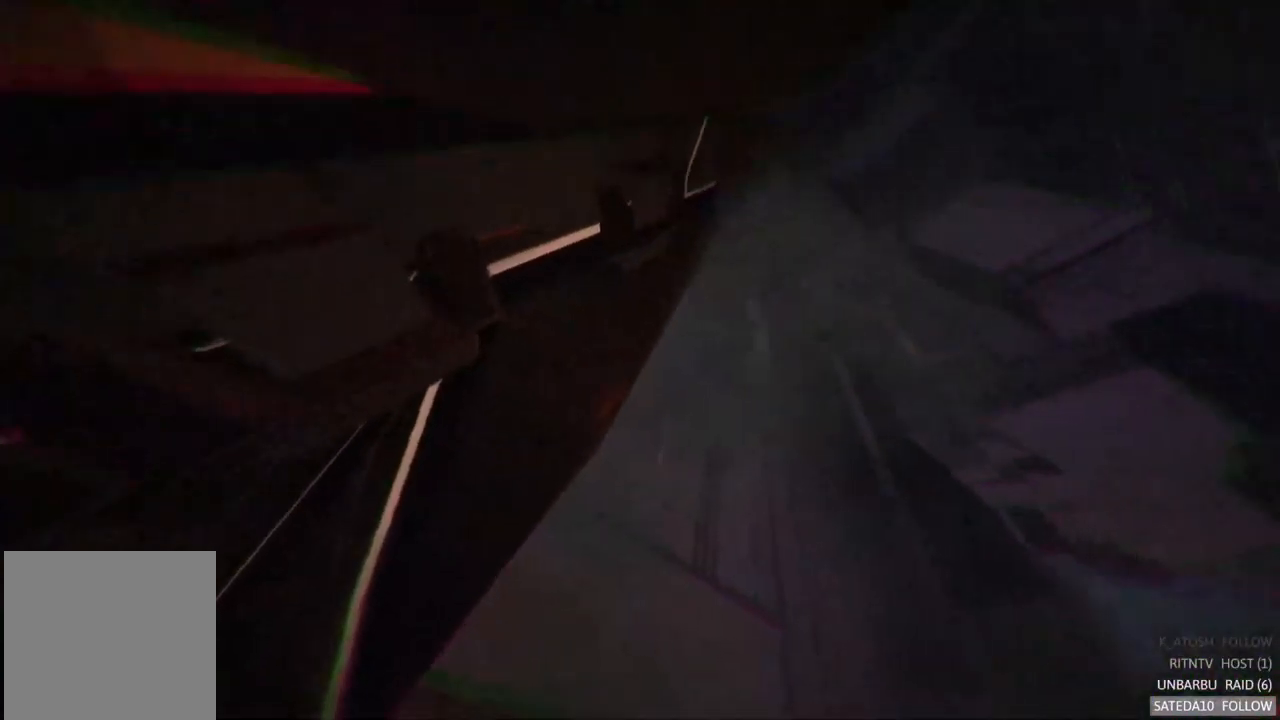
{"dt_ms": 500, "buttons": ["R2"], "left_stick": "center", "right_stick": "center", "events": []}
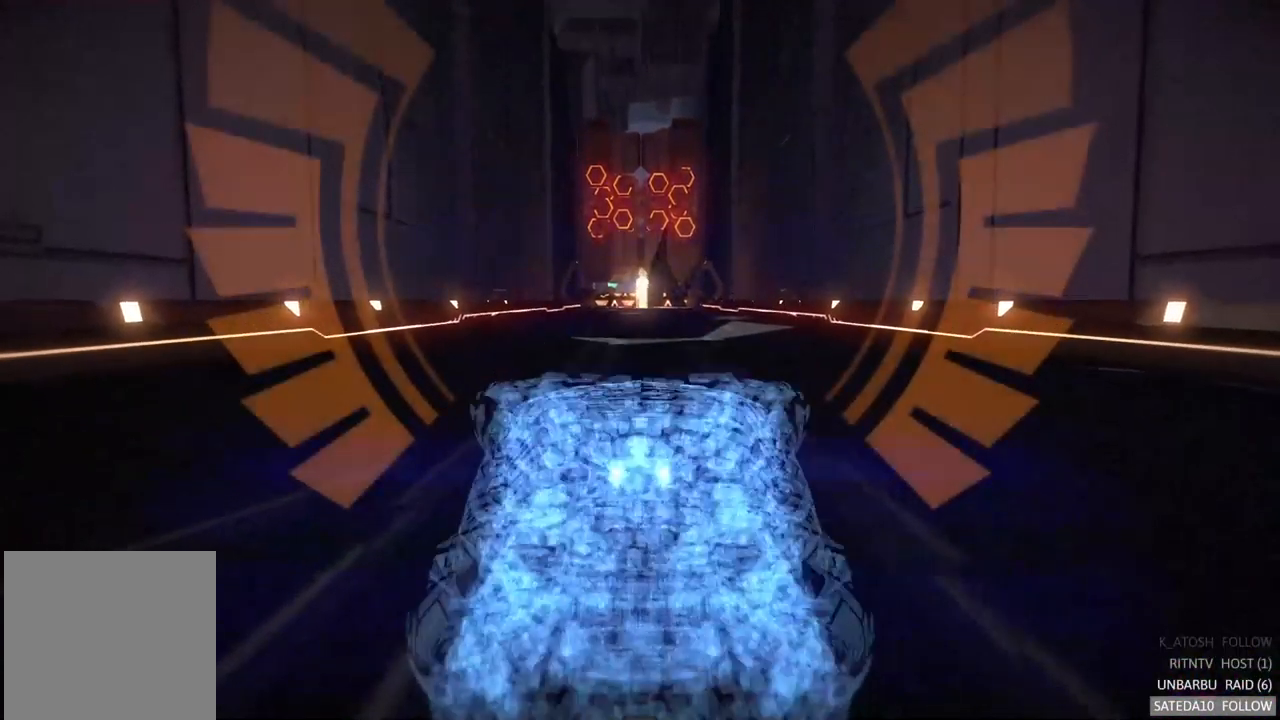
{"dt_ms": 1000, "buttons": ["R2"], "left_stick": "center", "right_stick": "center", "events": [[533, "left_stick", "left"], [650, "left_stick", "center"]]}
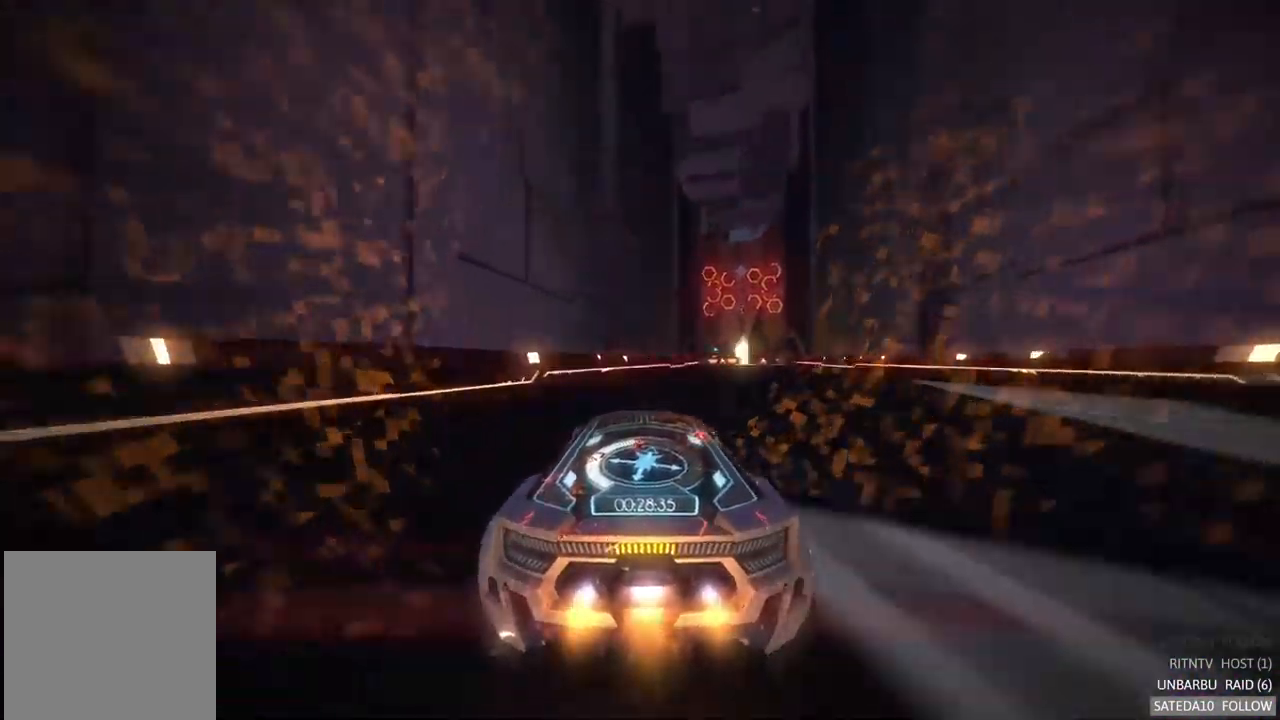
{"dt_ms": 500, "buttons": ["R2"], "left_stick": "center", "right_stick": "center", "events": [[150, "left_stick", "right"], [217, "left_stick", "center"]]}
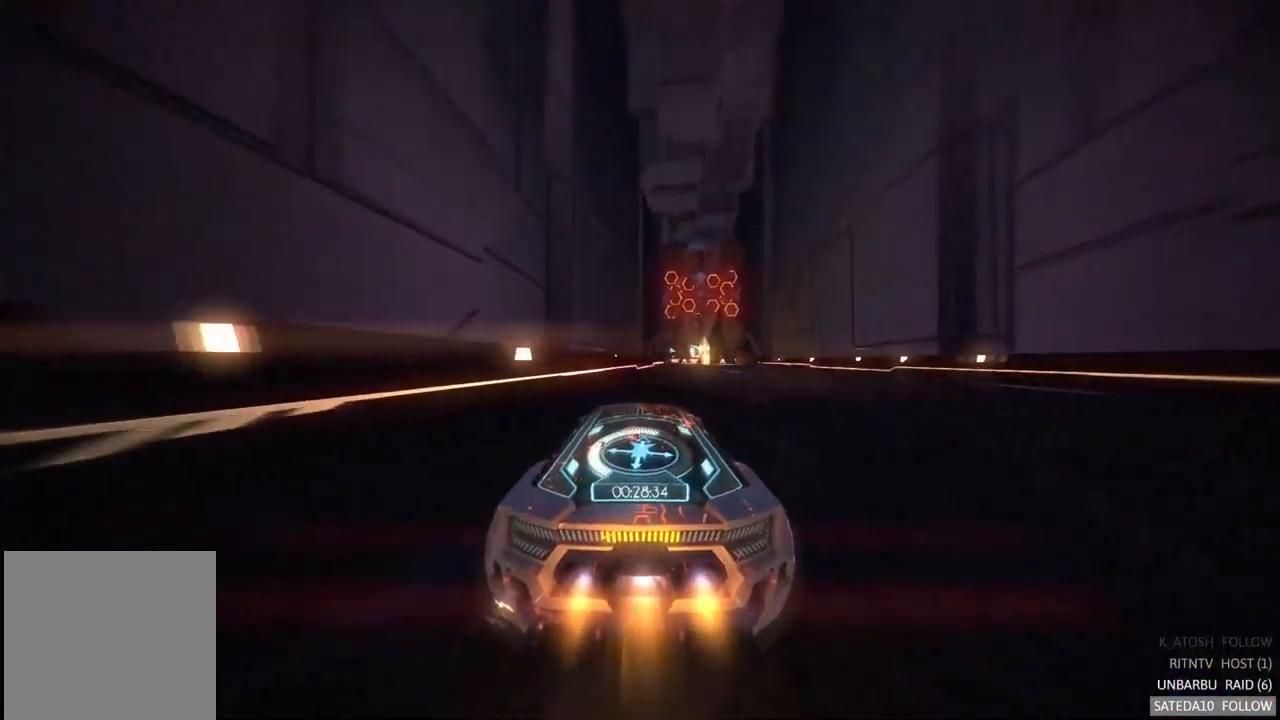
{"dt_ms": 500, "buttons": ["R2"], "left_stick": "center", "right_stick": "center", "events": [[217, "left_stick", "right"], [283, "left_stick", "center"]]}
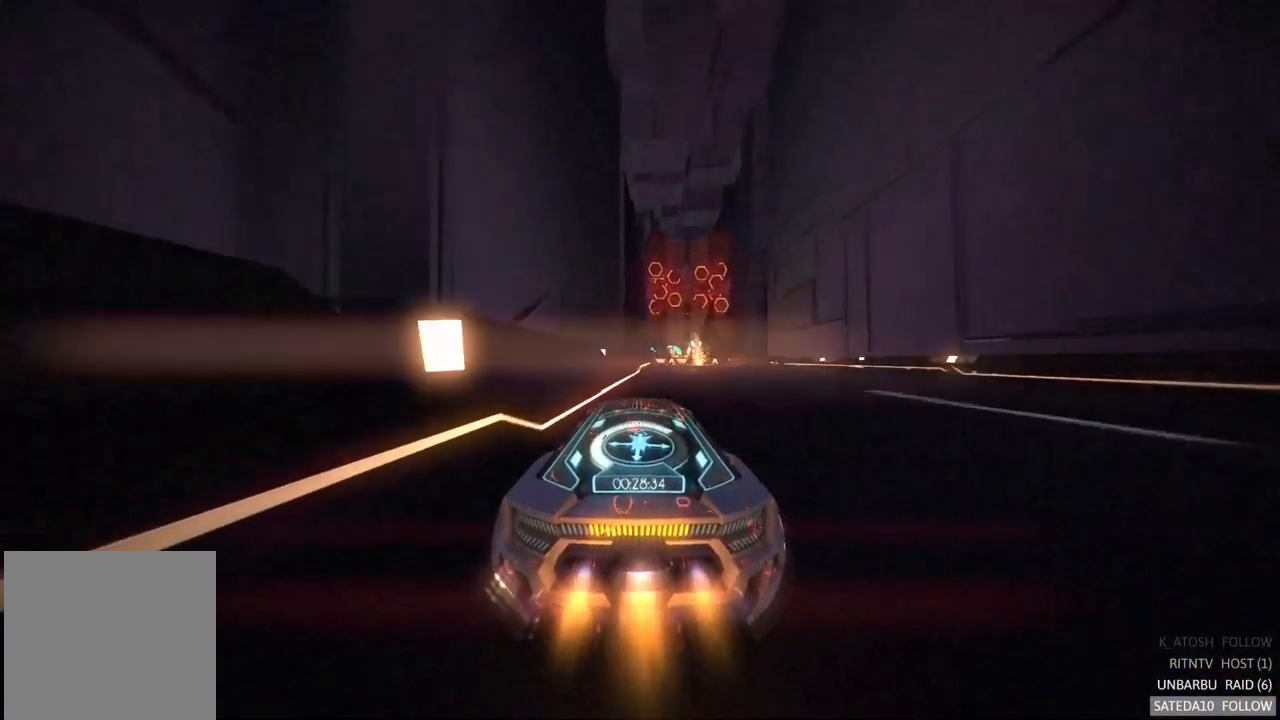
{"dt_ms": 500, "buttons": ["R2"], "left_stick": "center", "right_stick": "center", "events": []}
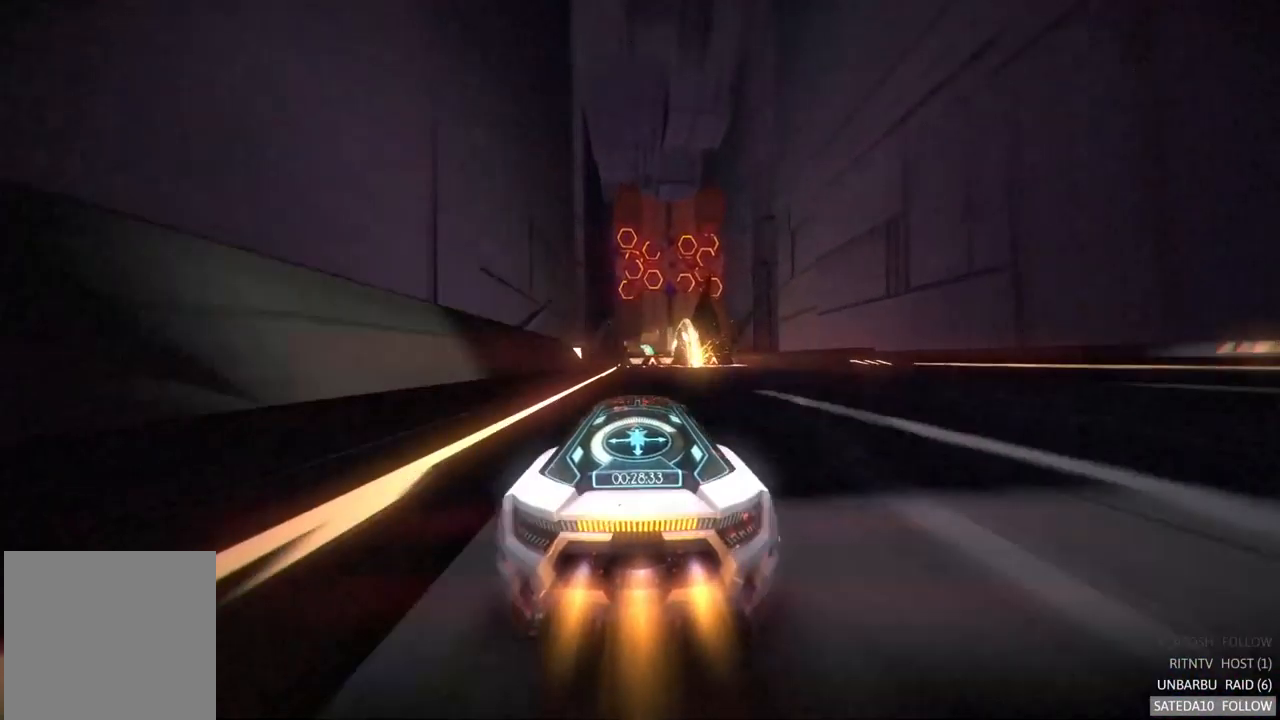
{"dt_ms": 516, "buttons": ["X", "R2"], "left_stick": "center", "right_stick": "center", "events": [[267, "left_stick", "right"], [317, "left_stick", "center"], [466, "X", "down"]]}
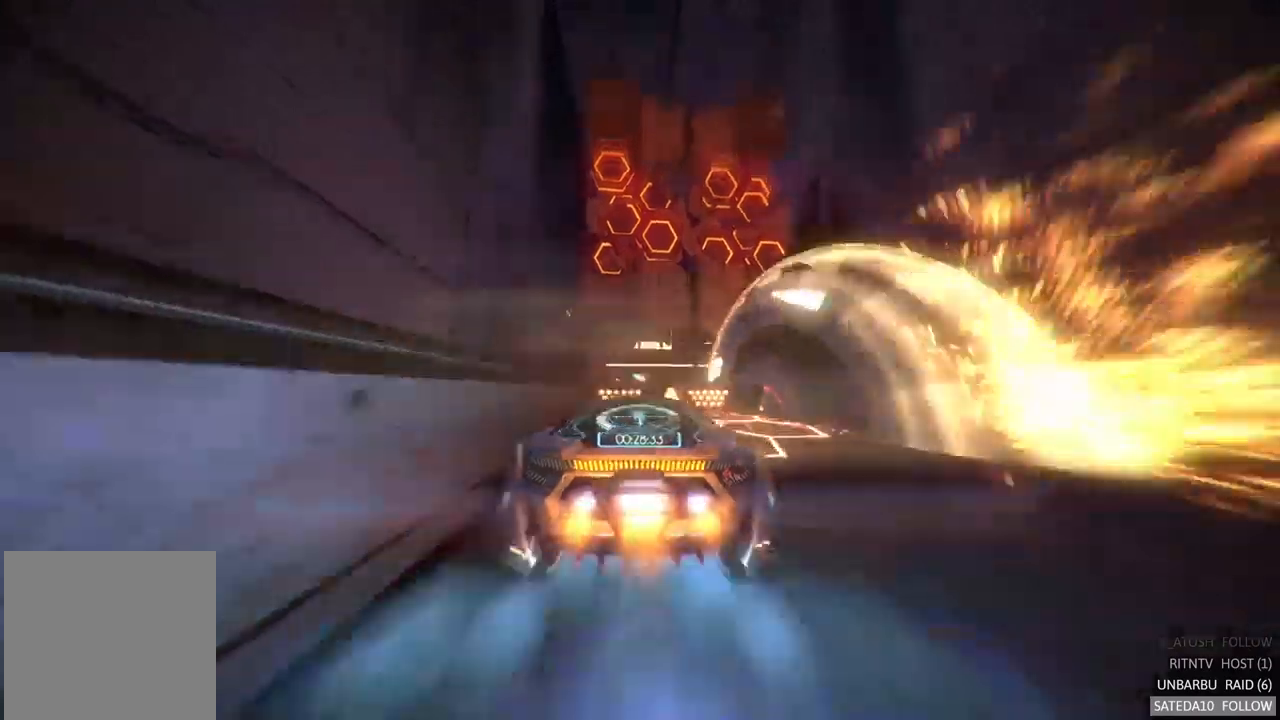
{"dt_ms": 500, "buttons": ["L1", "R2"], "left_stick": "center", "right_stick": "center", "events": [[100, "X", "up"], [333, "L1", "down"], [350, "L2", "down"], [350, "left_stick", "up-right"], [400, "left_stick", "center"], [433, "L2", "up"]]}
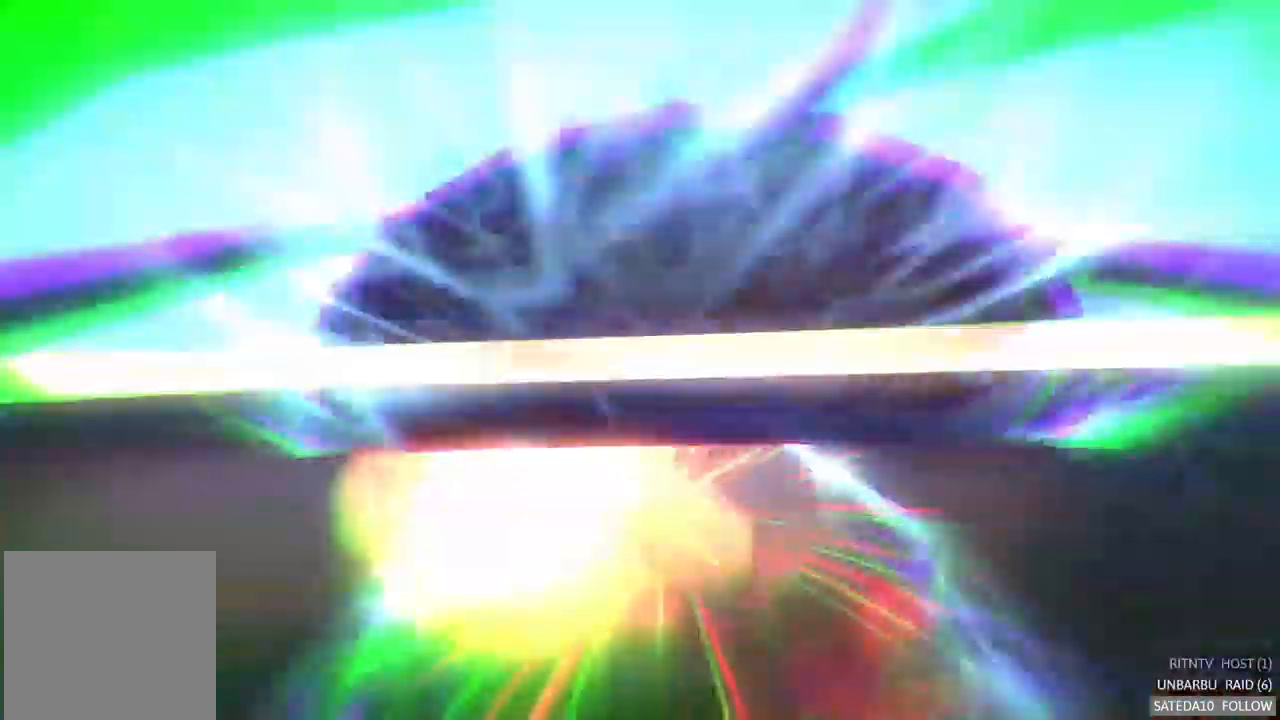
{"dt_ms": 500, "buttons": ["R2"], "left_stick": "center", "right_stick": "center", "events": [[417, "L1", "up"]]}
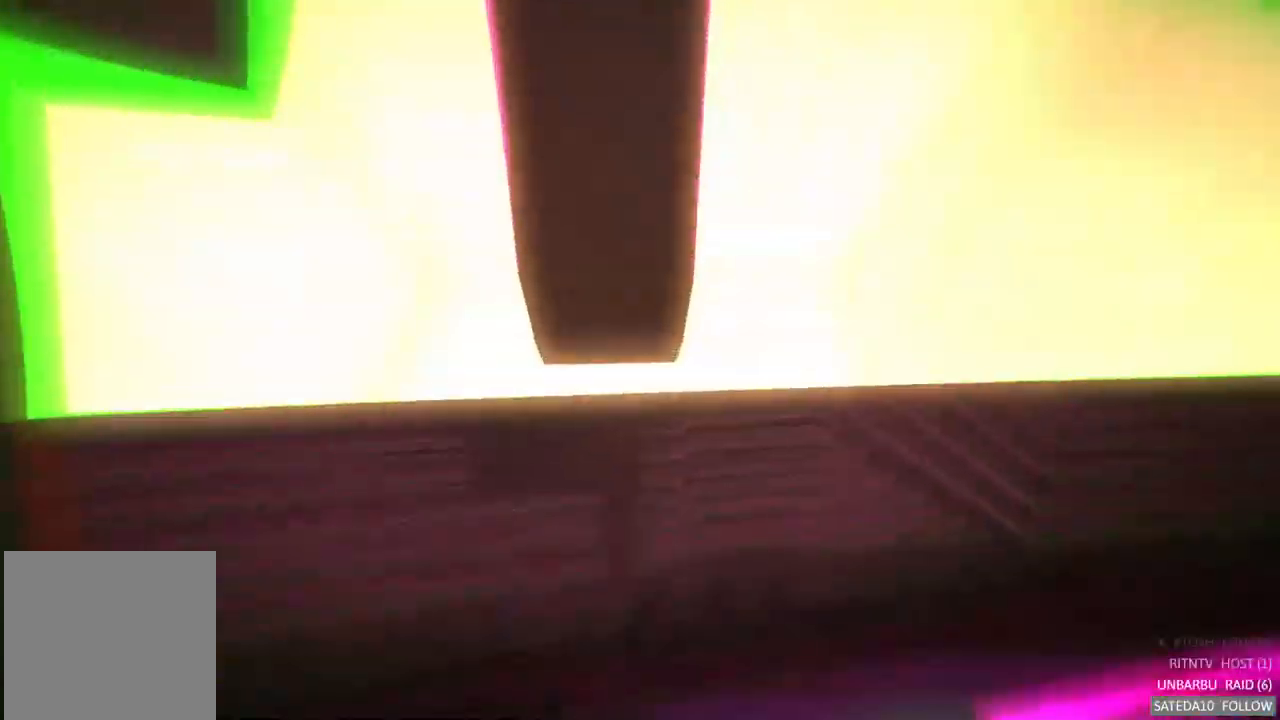
{"dt_ms": 500, "buttons": [], "left_stick": "center", "right_stick": "center", "events": [[333, "R2", "up"]]}
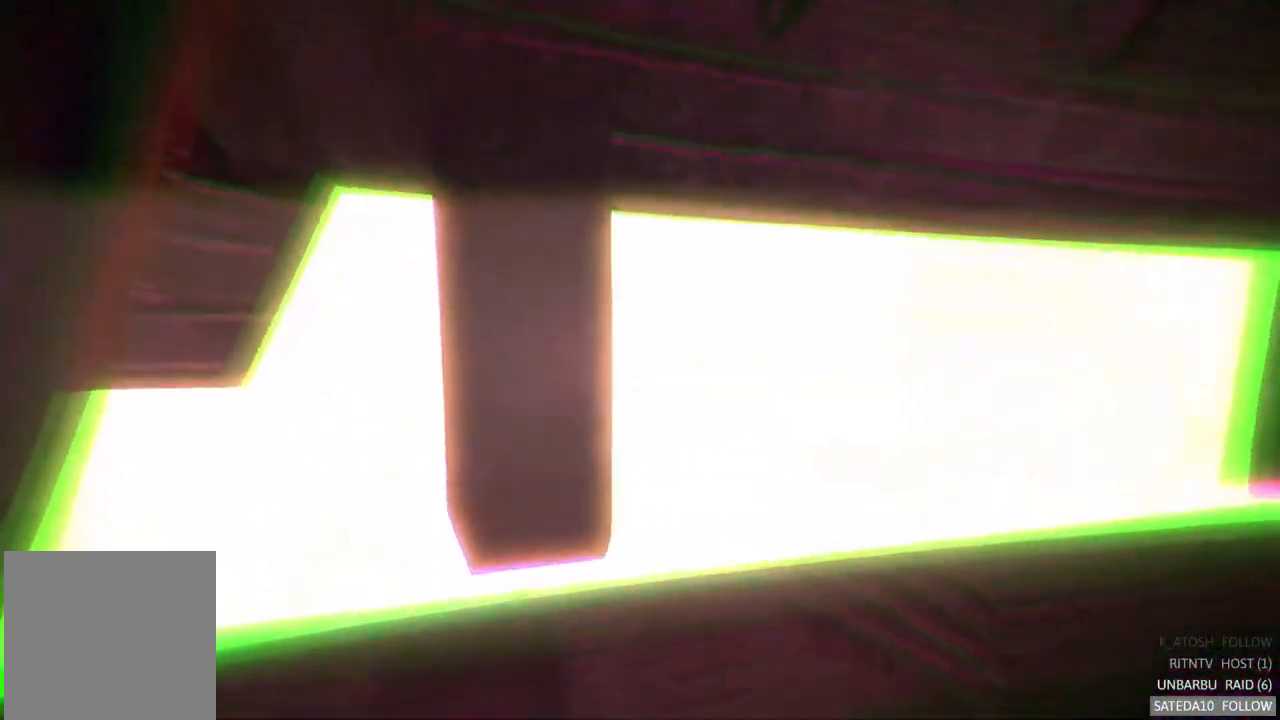
{"dt_ms": 500, "buttons": ["R2"], "left_stick": "center", "right_stick": "center", "events": [[200, "R2", "down"]]}
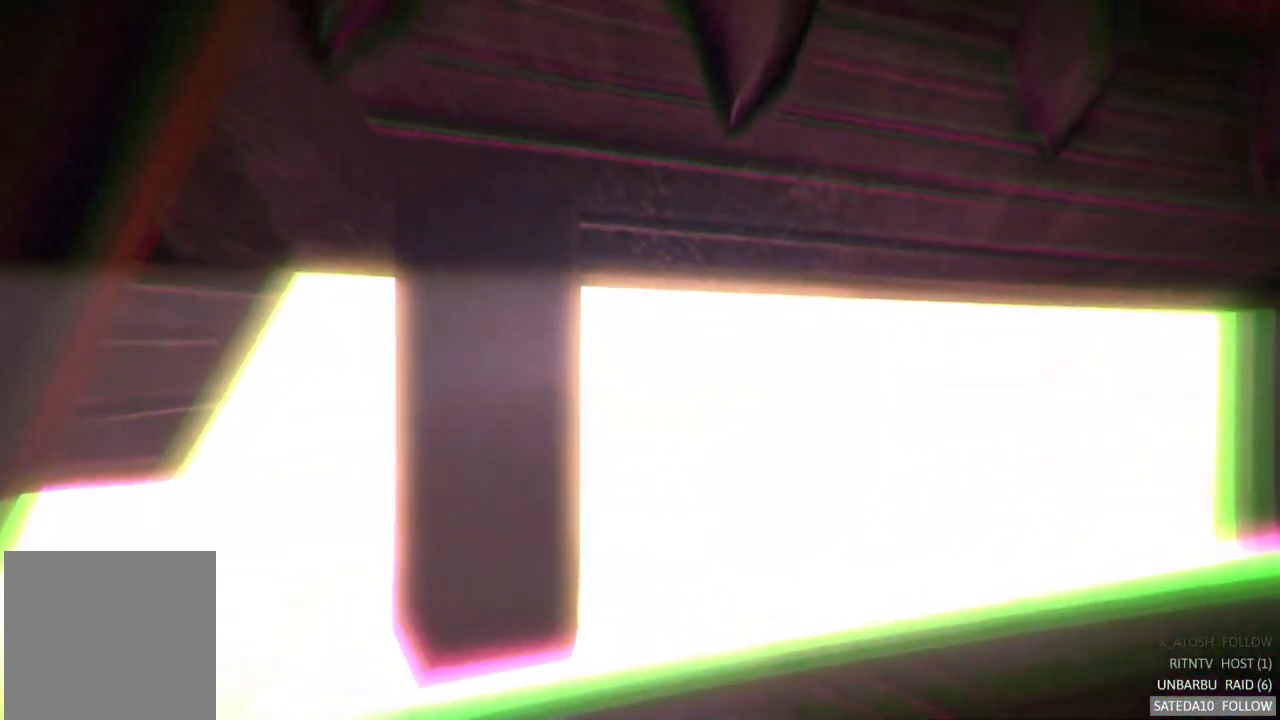
{"dt_ms": 500, "buttons": [], "left_stick": "center", "right_stick": "center", "events": [[217, "R2", "up"]]}
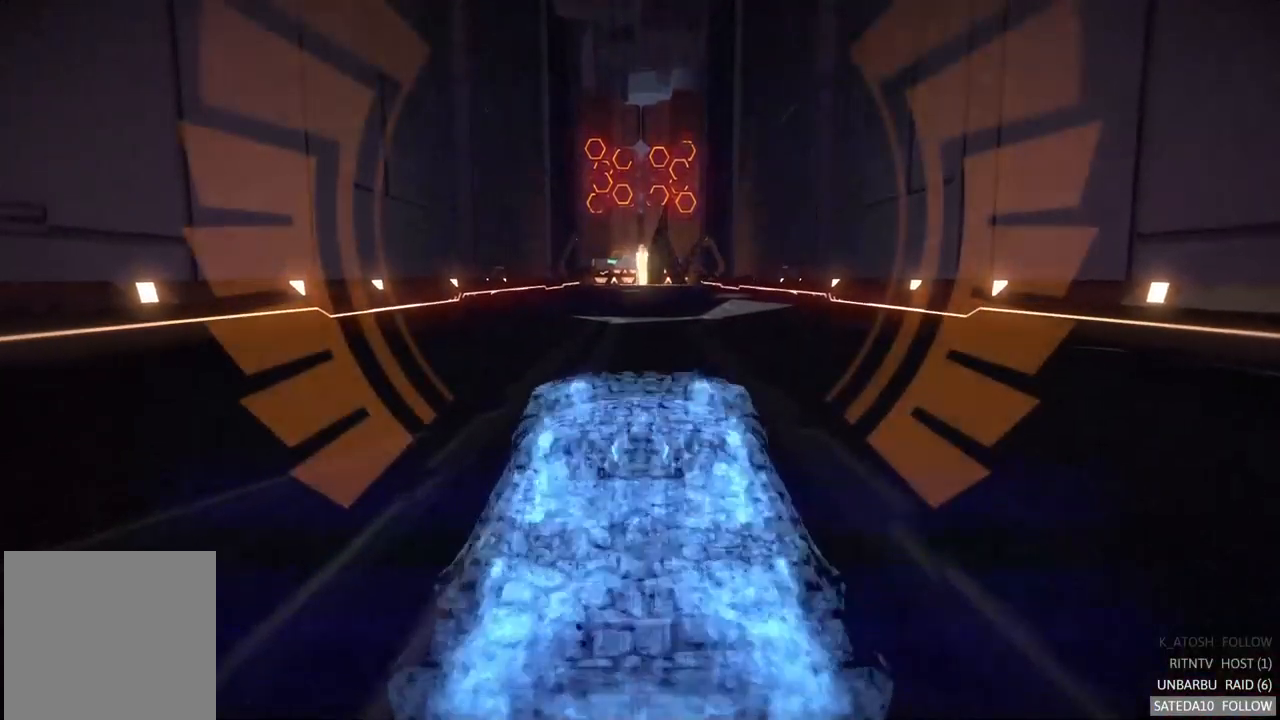
{"dt_ms": 1000, "buttons": ["R2"], "left_stick": "center", "right_stick": "center", "events": [[67, "R2", "down"], [500, "left_stick", "left"], [650, "left_stick", "center"]]}
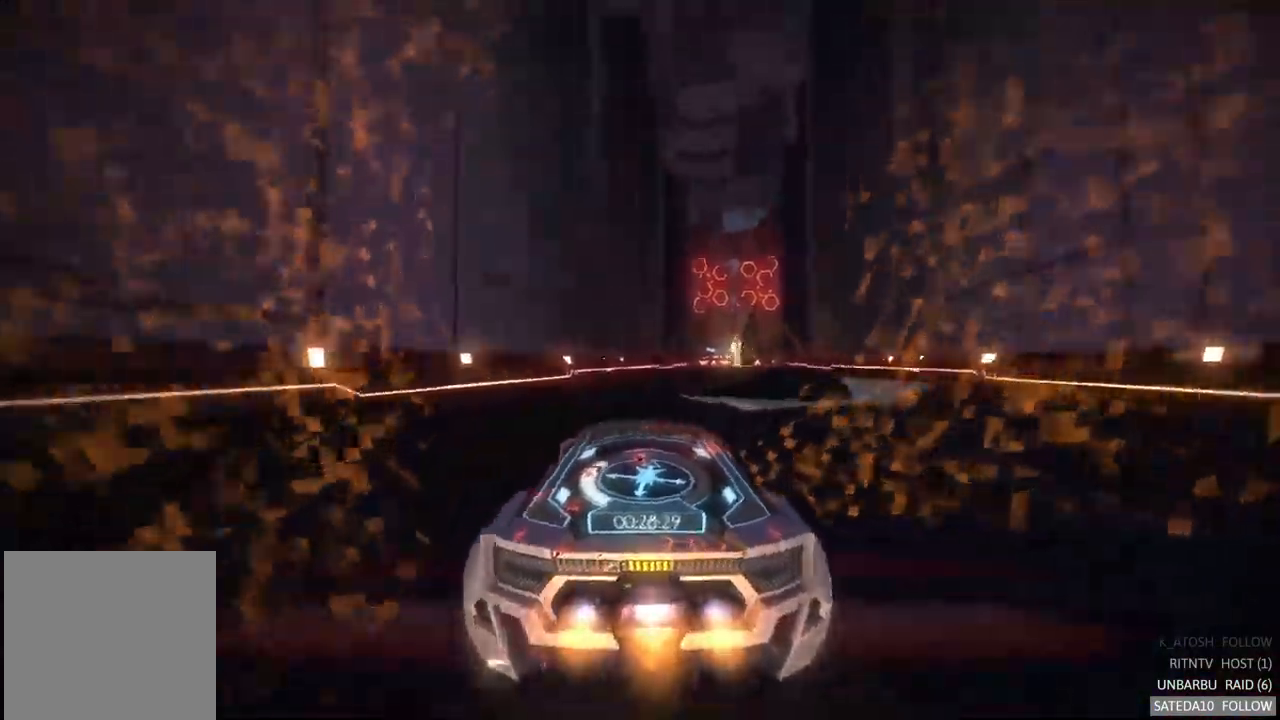
{"dt_ms": 500, "buttons": ["R2"], "left_stick": "center", "right_stick": "center", "events": [[33, "left_stick", "right"], [117, "left_stick", "center"]]}
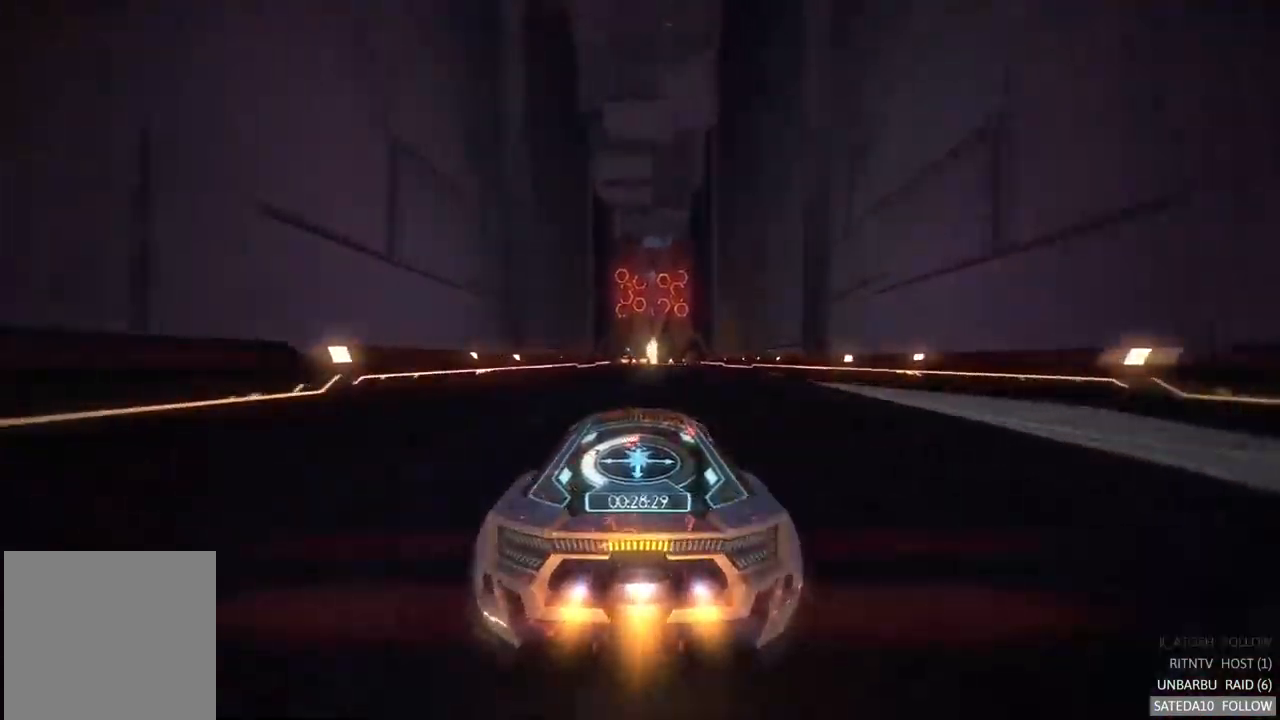
{"dt_ms": 500, "buttons": ["R2"], "left_stick": "center", "right_stick": "center", "events": [[50, "left_stick", "left"], [133, "left_stick", "center"]]}
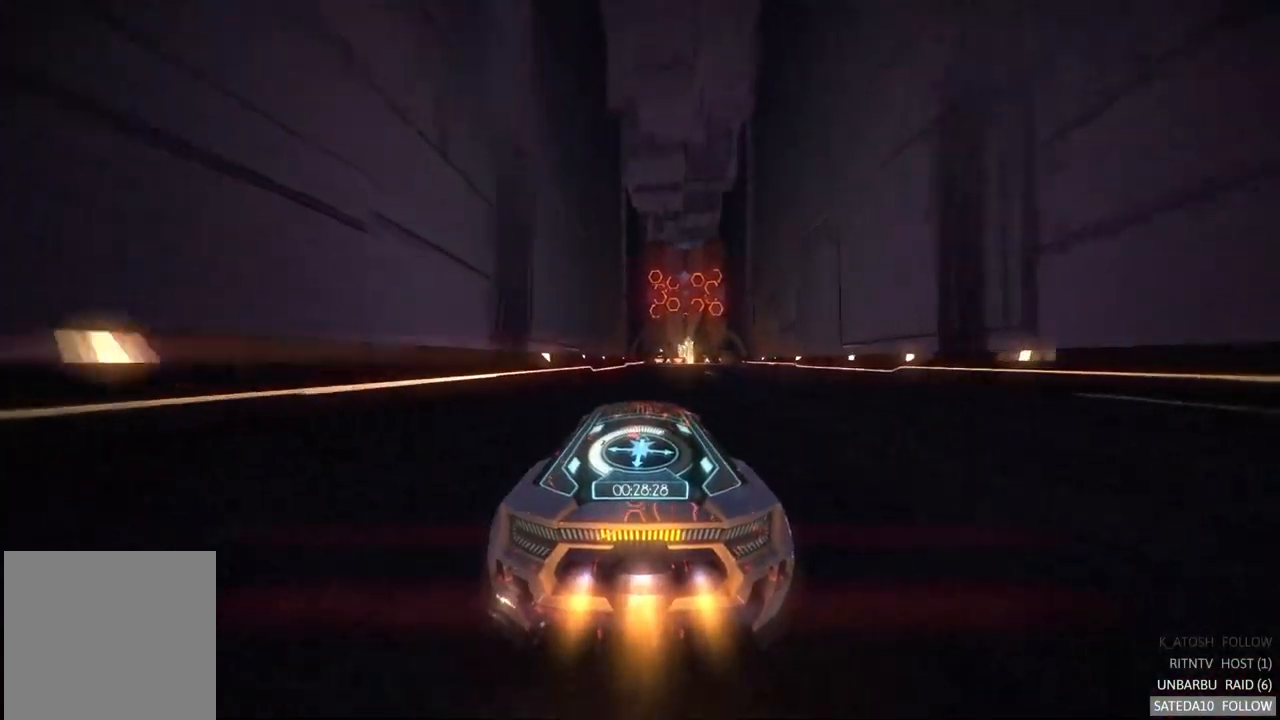
{"dt_ms": 500, "buttons": ["R2"], "left_stick": "center", "right_stick": "center", "events": [[50, "left_stick", "right"], [117, "left_stick", "center"]]}
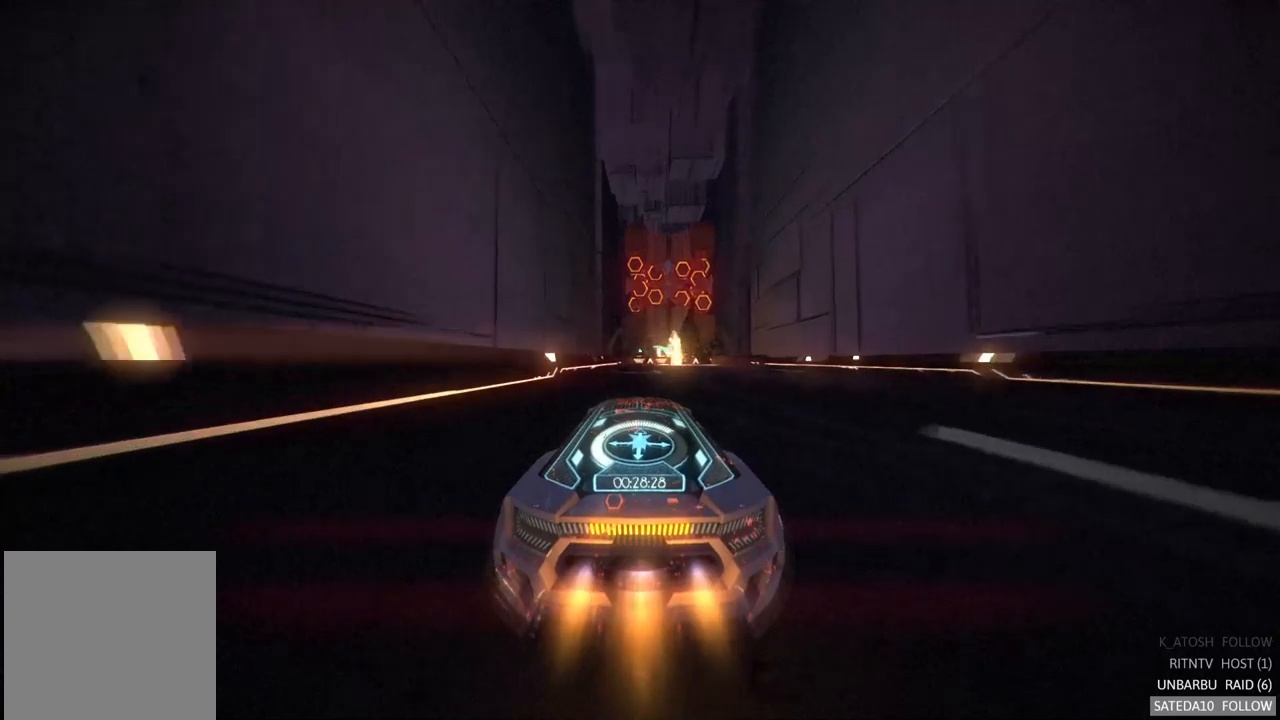
{"dt_ms": 500, "buttons": ["R2"], "left_stick": "center", "right_stick": "center", "events": []}
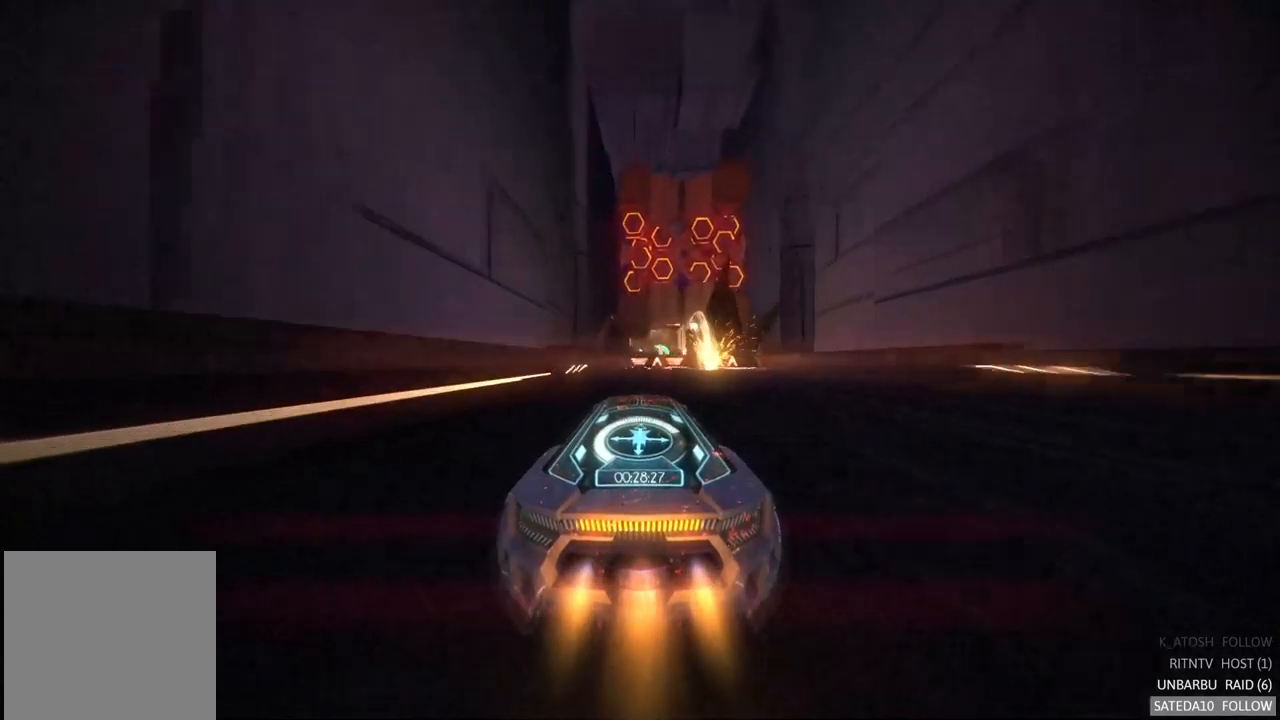
{"dt_ms": 500, "buttons": ["X", "R2"], "left_stick": "right", "right_stick": "center", "events": [[50, "left_stick", "right"], [100, "left_stick", "center"], [400, "X", "down"], [434, "left_stick", "right"]]}
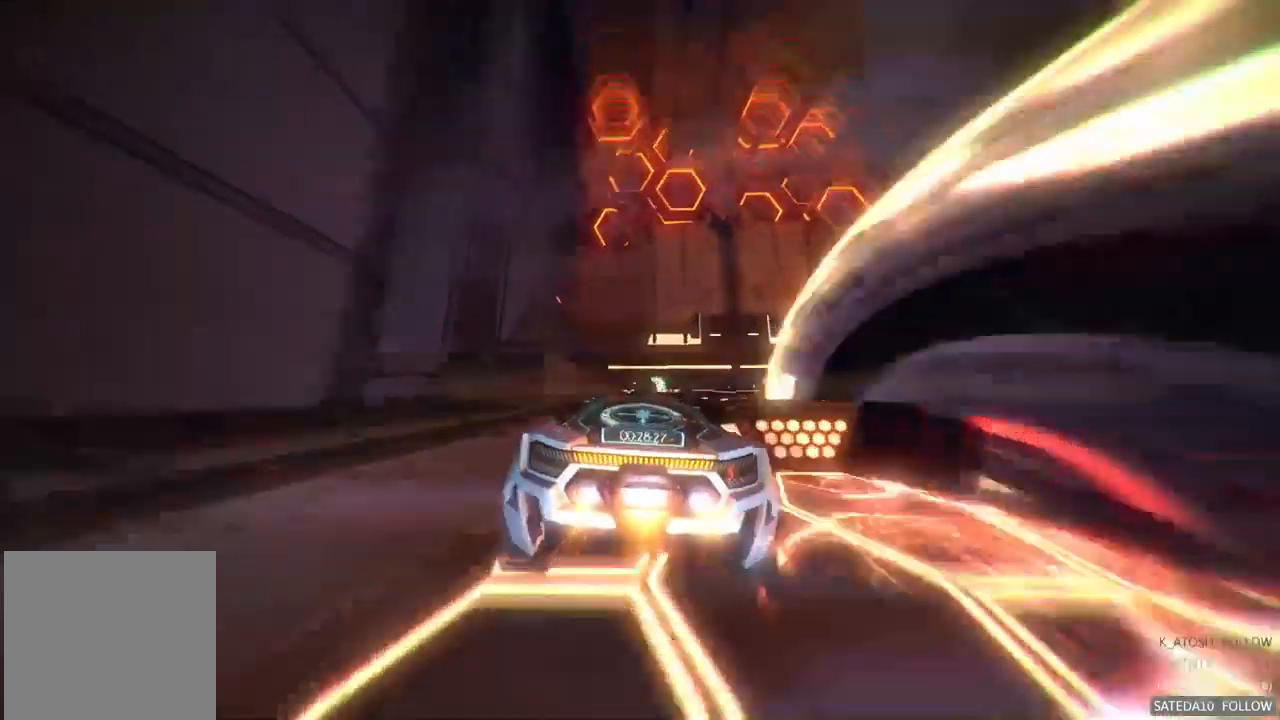
{"dt_ms": 500, "buttons": ["L1", "R2"], "left_stick": "center", "right_stick": "center", "events": [[17, "X", "up"], [17, "left_stick", "center"], [100, "L1", "down"]]}
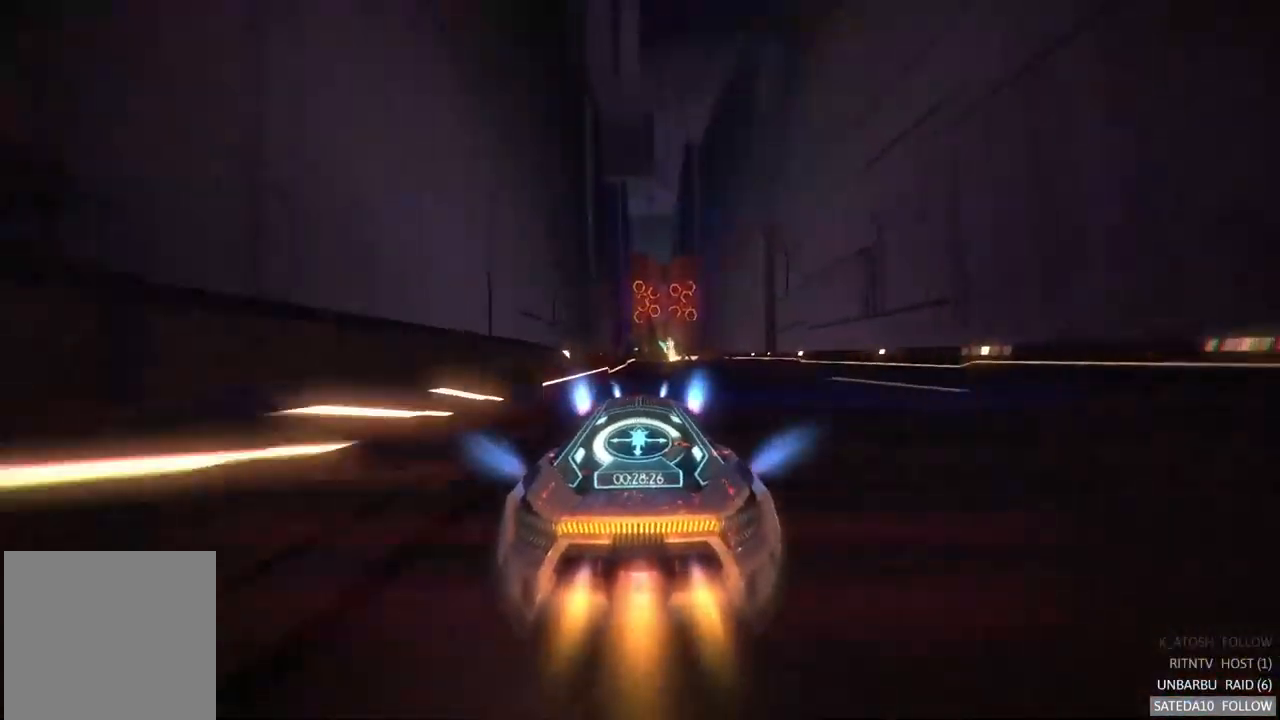
{"dt_ms": 500, "buttons": ["R2"], "left_stick": "center", "right_stick": "center", "events": [[50, "L1", "up"], [167, "left_stick", "right"], [300, "left_stick", "center"]]}